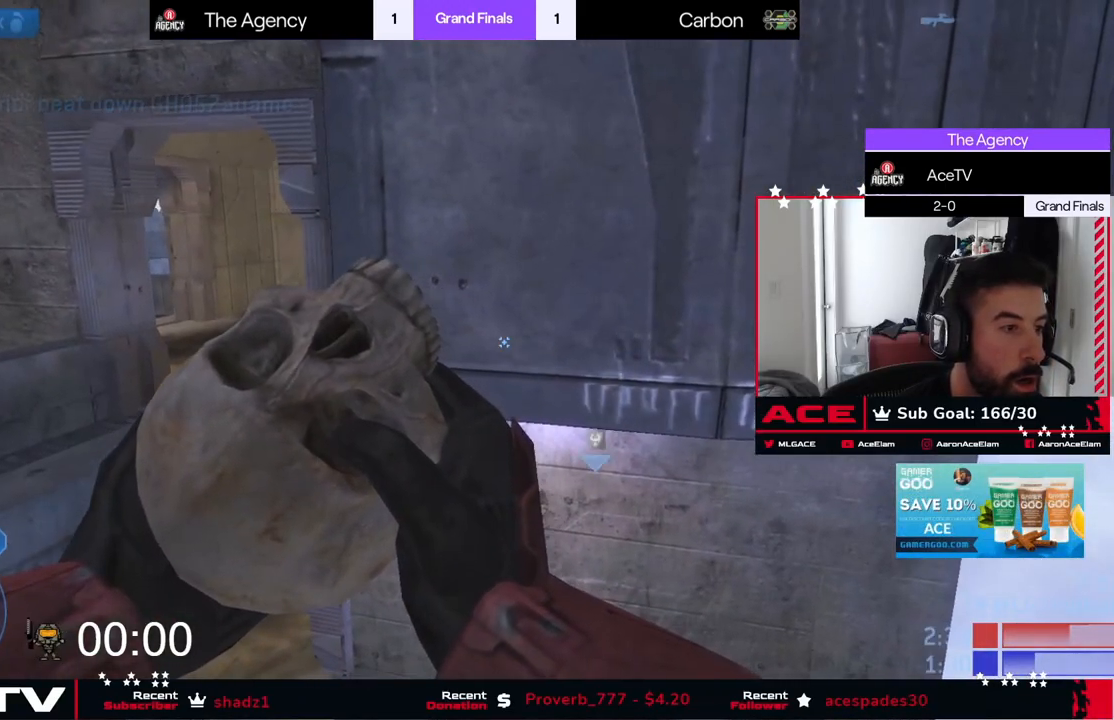
Gameplay with a controller (Xbox layout); each line is a JSON object with the inputs held at the frame after it. "events" lists button and stick changes between this image and that frame as [ms after this image, input, new state], when the widget could be followed in between. Not read: DPAD_UP right_stick.
{"buttons": [], "left_stick": "center", "events": [[350, "left_stick", "down"], [450, "left_stick", "center"]]}
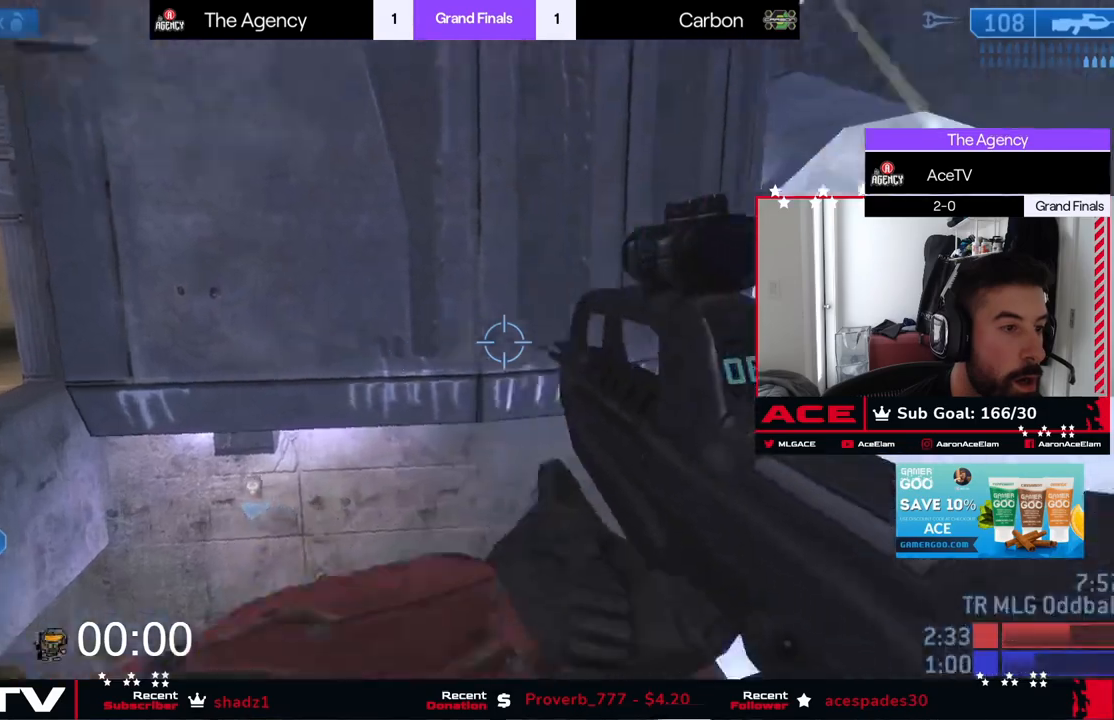
{"buttons": [], "left_stick": "up-right", "events": [[134, "left_stick", "right"], [201, "left_stick", "up-right"]]}
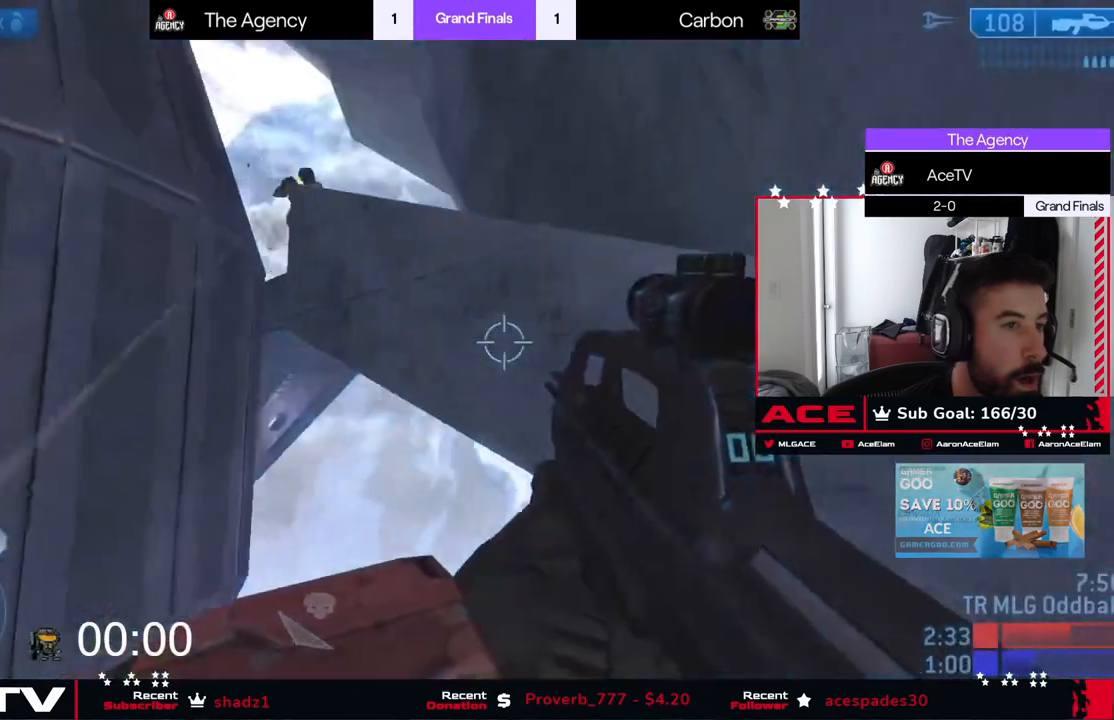
{"buttons": ["L3"], "left_stick": "up-right", "events": [[67, "A", "down"], [150, "L3", "down"], [150, "Y", "down"], [150, "left_stick", "up"], [233, "A", "up"], [233, "Y", "up"], [400, "left_stick", "up-right"]]}
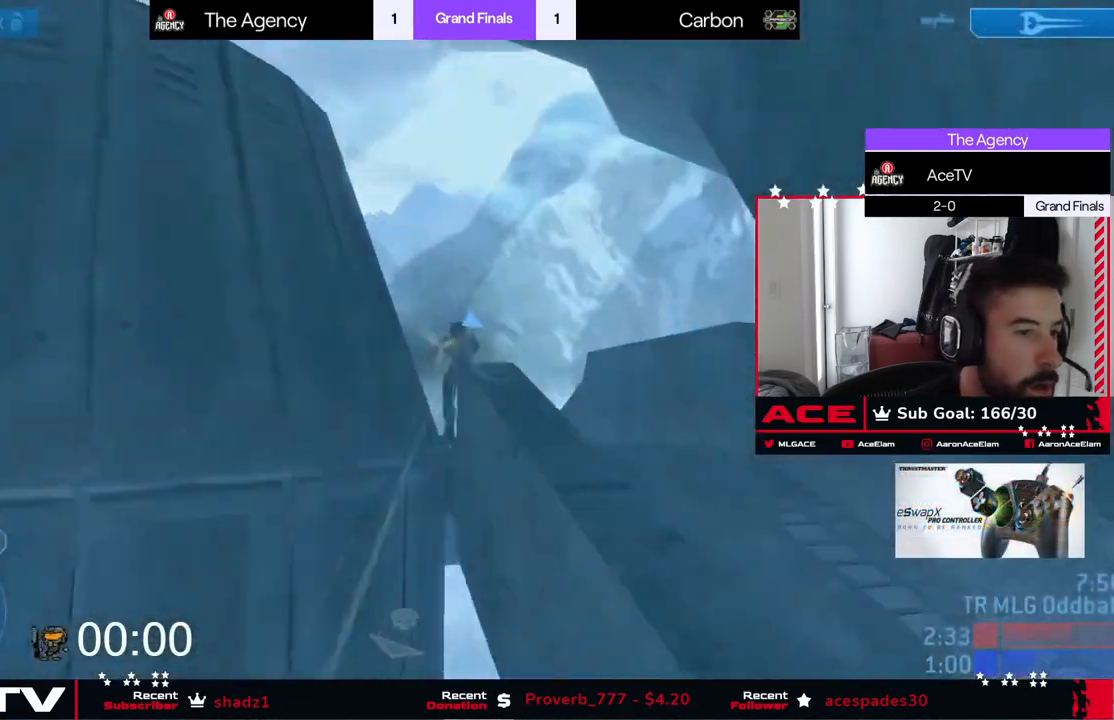
{"buttons": [], "left_stick": "up-left", "events": [[84, "left_stick", "up-left"], [151, "Y", "down"], [217, "Y", "up"], [334, "L3", "up"]]}
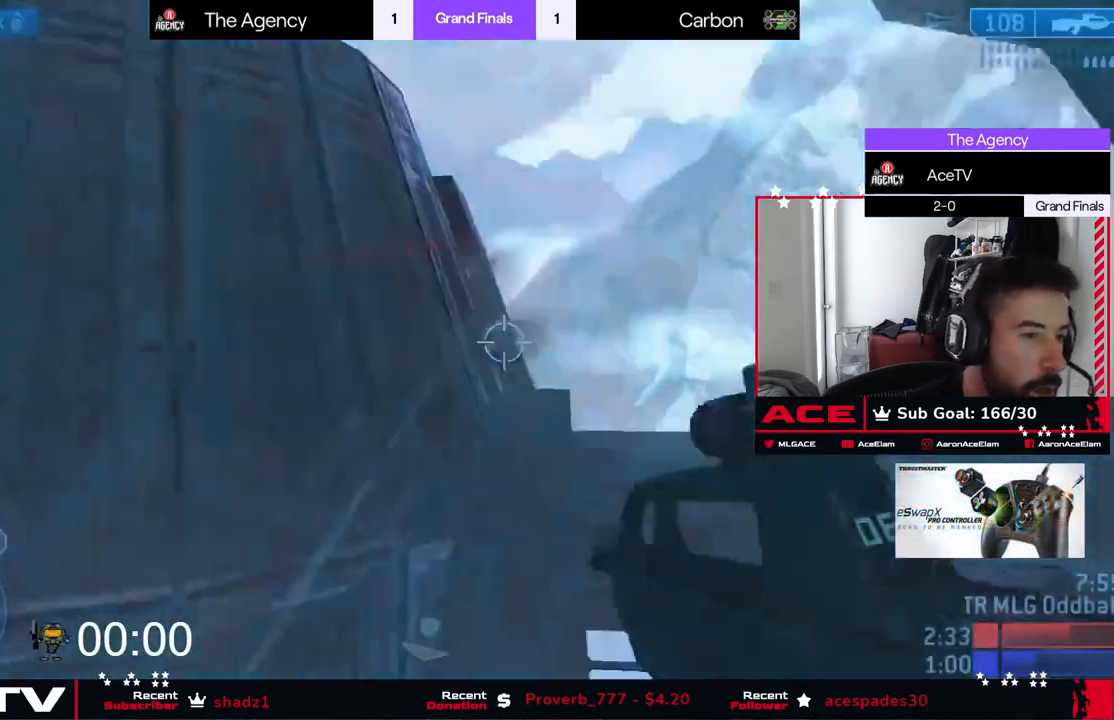
{"buttons": ["A"], "left_stick": "up", "events": [[50, "left_stick", "left"], [233, "left_stick", "up"], [450, "A", "down"]]}
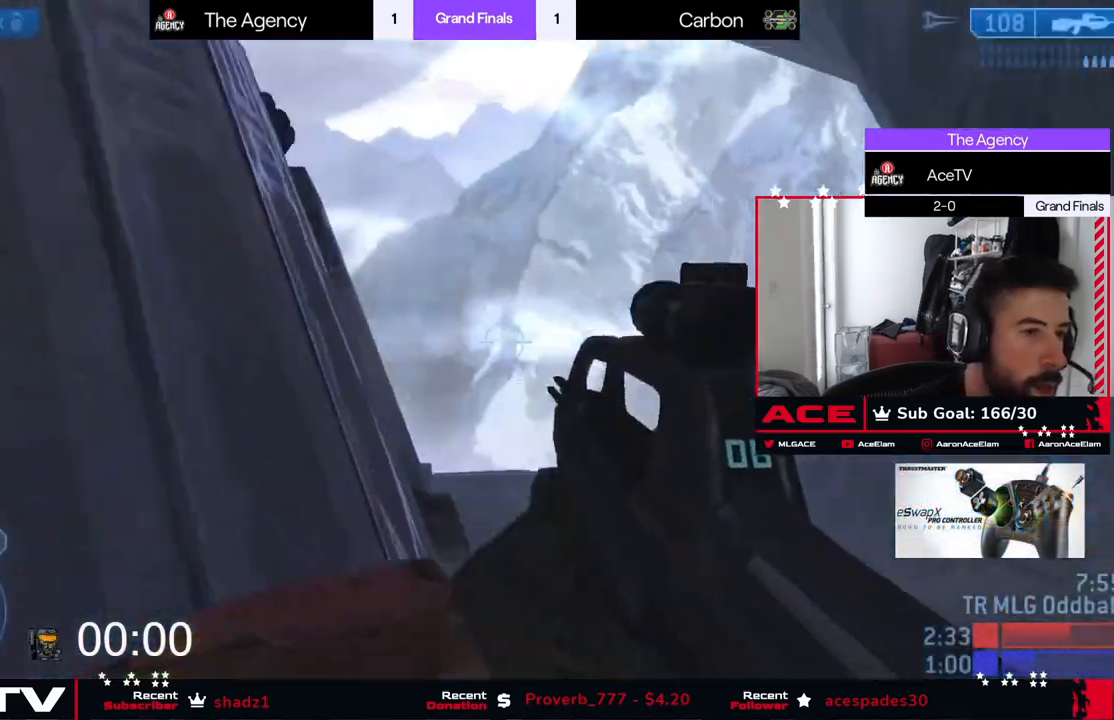
{"buttons": ["L3"], "left_stick": "up-right", "events": [[17, "L3", "down"], [101, "A", "up"], [184, "Y", "down"], [217, "Y", "up"], [317, "left_stick", "up-right"]]}
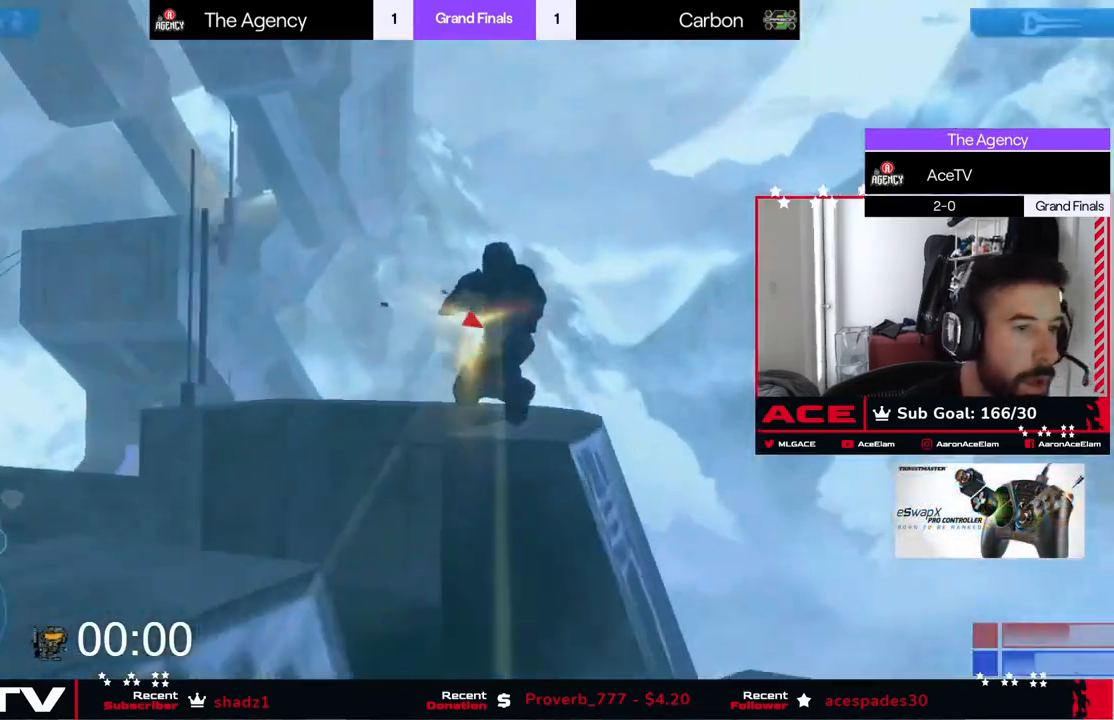
{"buttons": [], "left_stick": "up-left", "events": [[17, "left_stick", "up"], [117, "left_stick", "up-left"], [317, "Y", "down"], [400, "L3", "up"], [400, "Y", "up"]]}
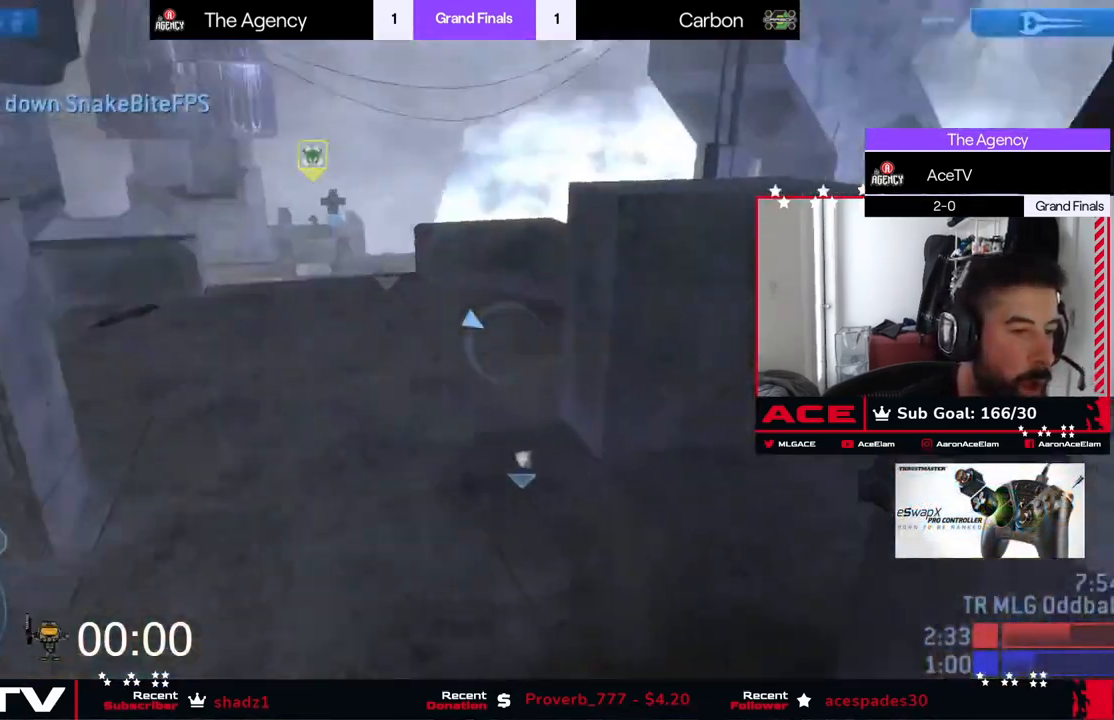
{"buttons": [], "left_stick": "up", "events": [[167, "X", "down"], [251, "X", "up"], [384, "left_stick", "up"]]}
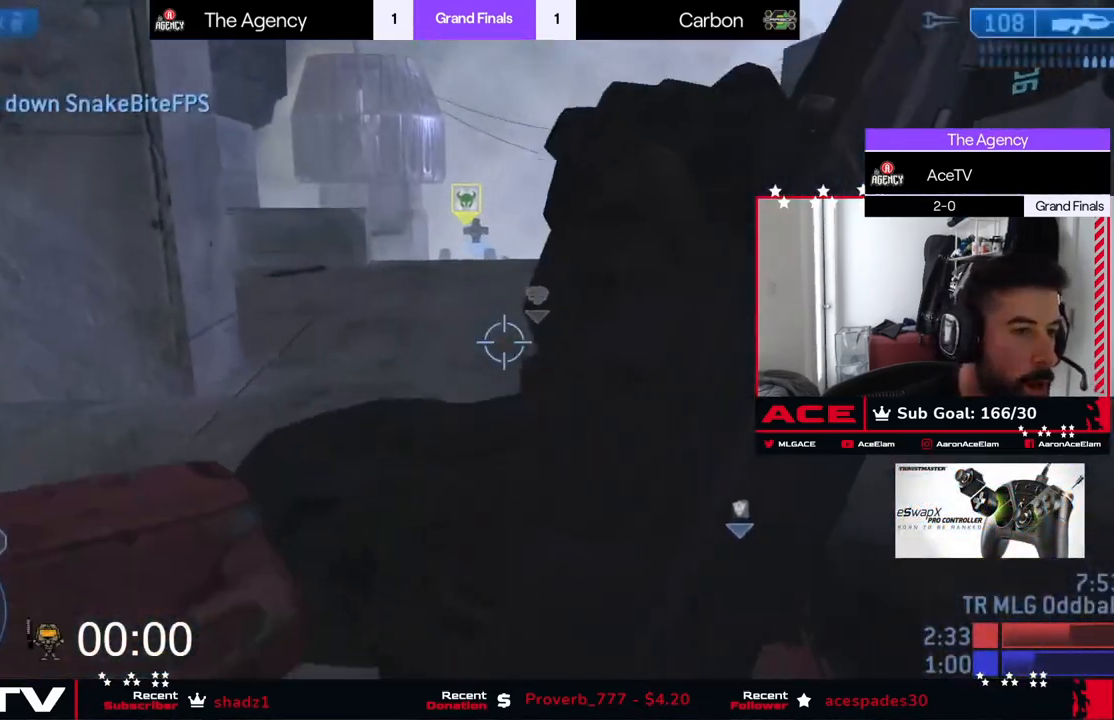
{"buttons": [], "left_stick": "up", "events": []}